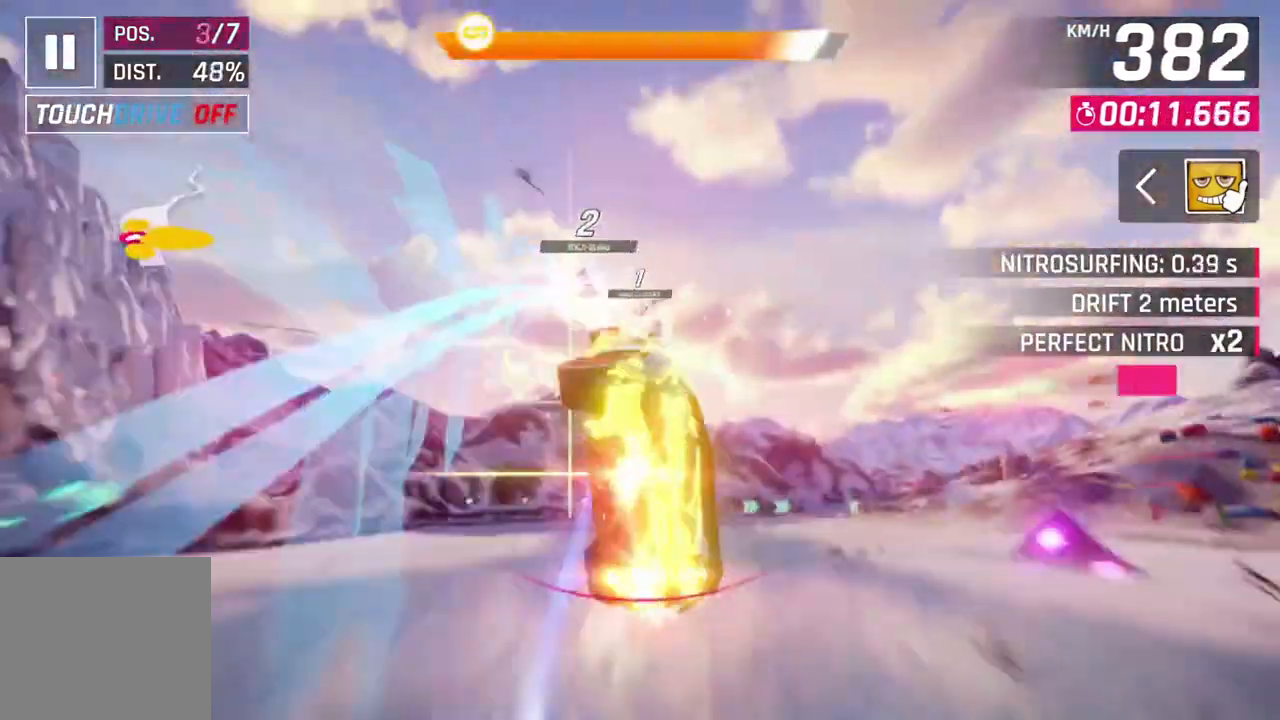
Gameplay with a controller (Xbox layout); each line is a JSON object with the inputs held at the frame after it. "events" lists button and stick changes between this image and that frame as [ms after this image, input, new state], when the widget could be followed in between. Not read: right_stick.
{"buttons": ["A", "R1"], "left_stick": "right", "events": []}
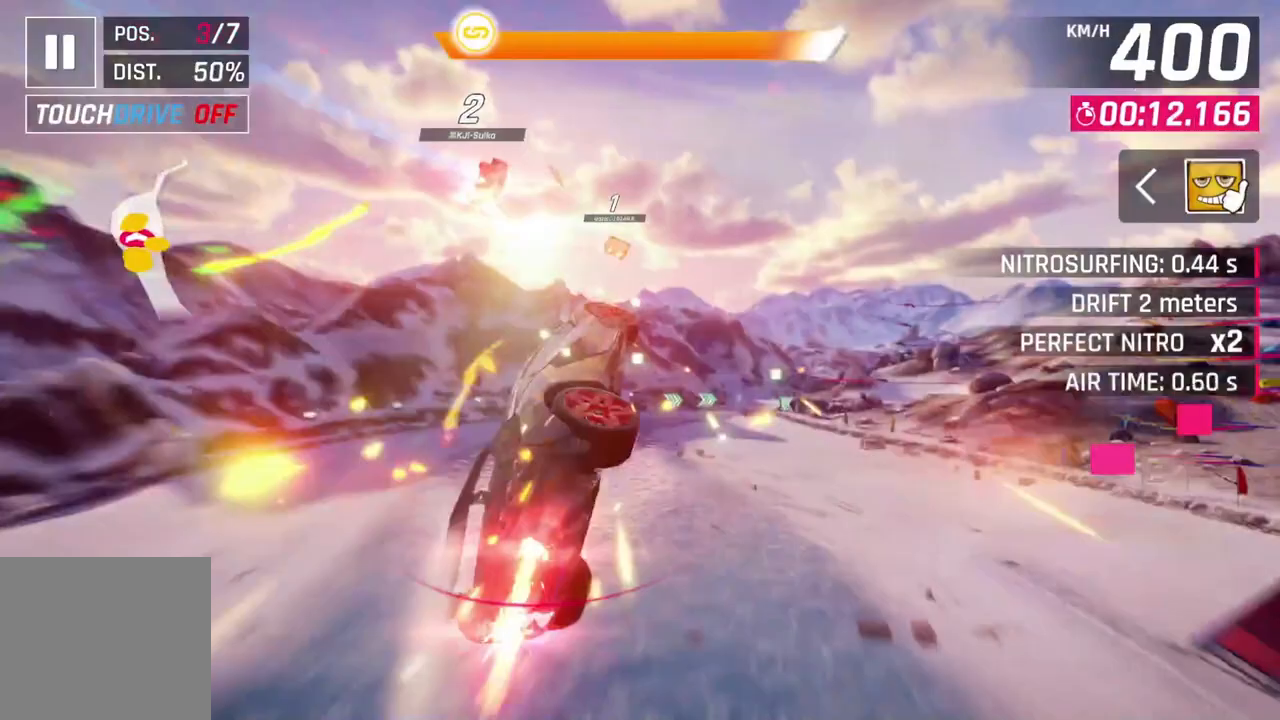
{"buttons": ["A", "R1"], "left_stick": "center", "events": [[33, "left_stick", "up-right"], [300, "left_stick", "center"]]}
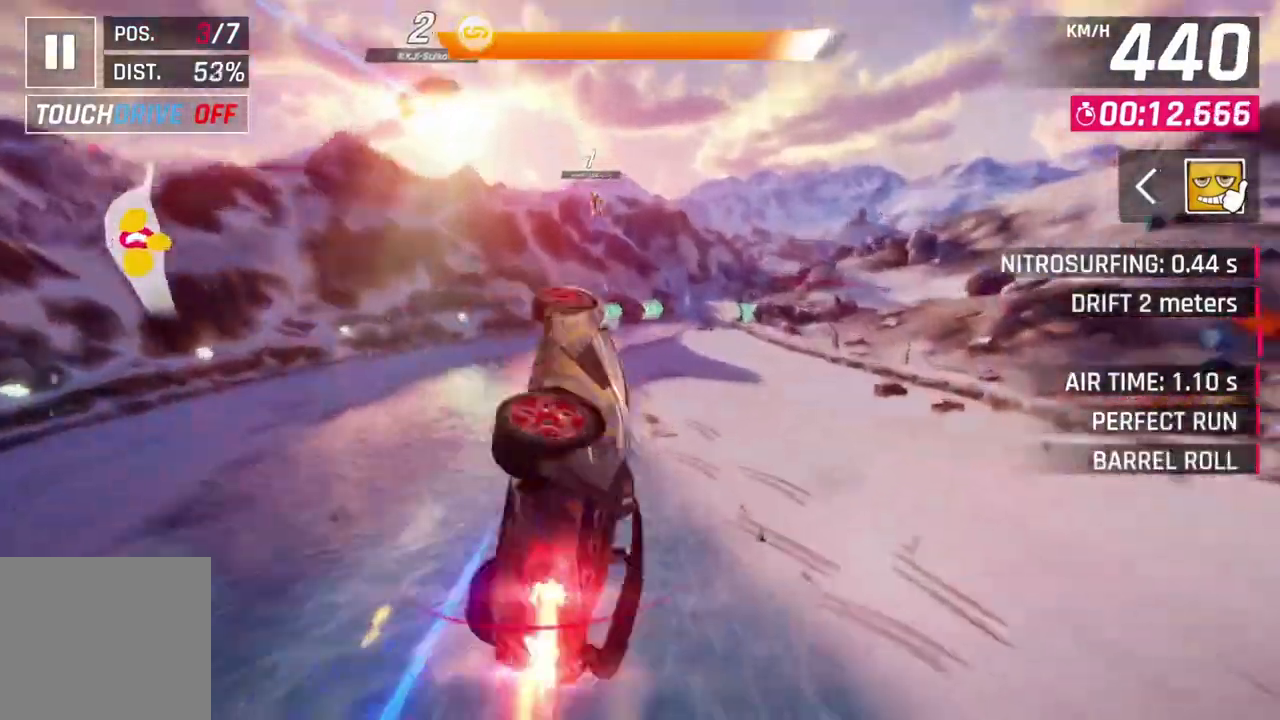
{"buttons": [], "left_stick": "center", "events": [[300, "L2", "down"], [333, "A", "up"], [367, "R1", "up"], [467, "L2", "up"]]}
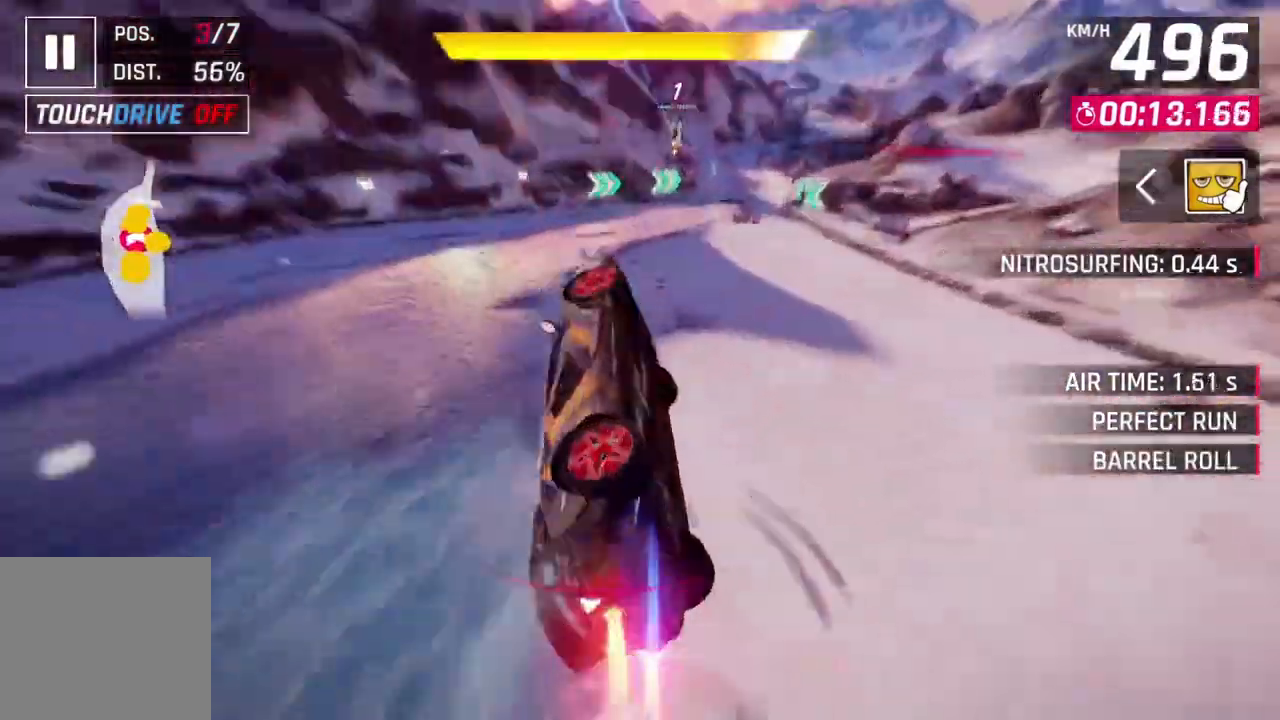
{"buttons": ["A", "R1"], "left_stick": "up-right", "events": [[67, "left_stick", "up-right"], [233, "R1", "down"], [267, "A", "down"]]}
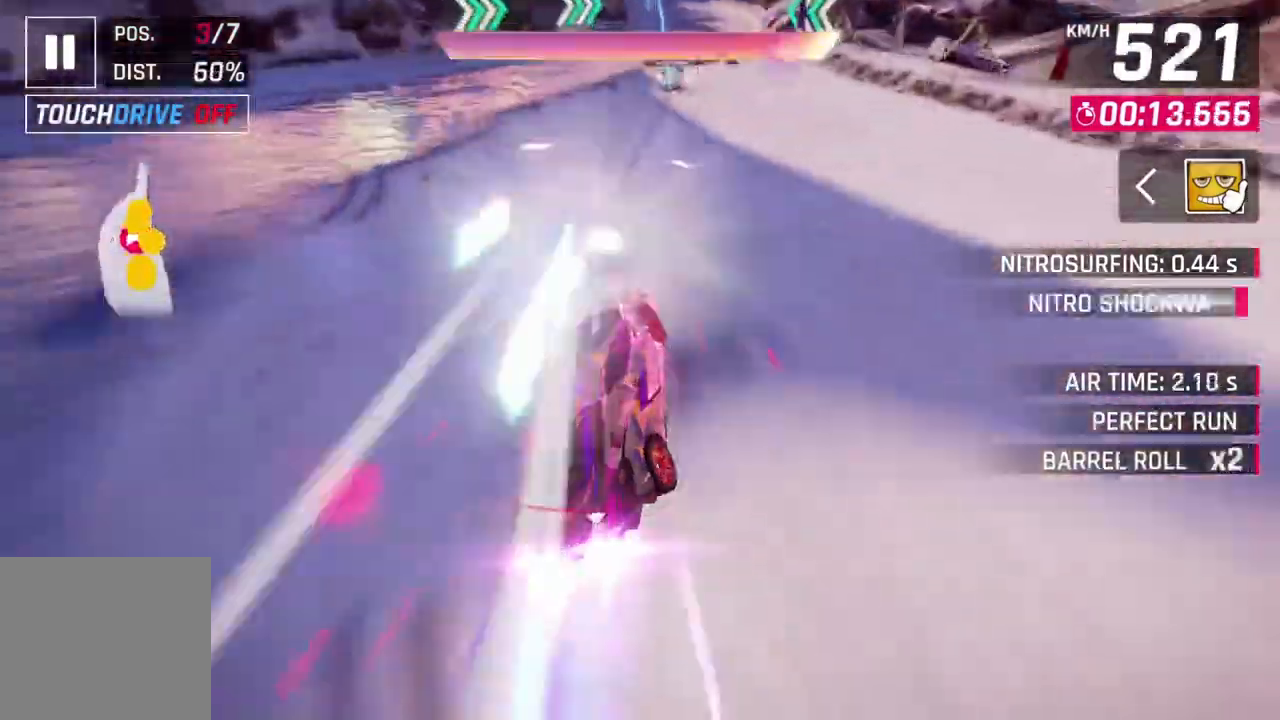
{"buttons": ["A", "R1"], "left_stick": "center", "events": [[267, "left_stick", "center"]]}
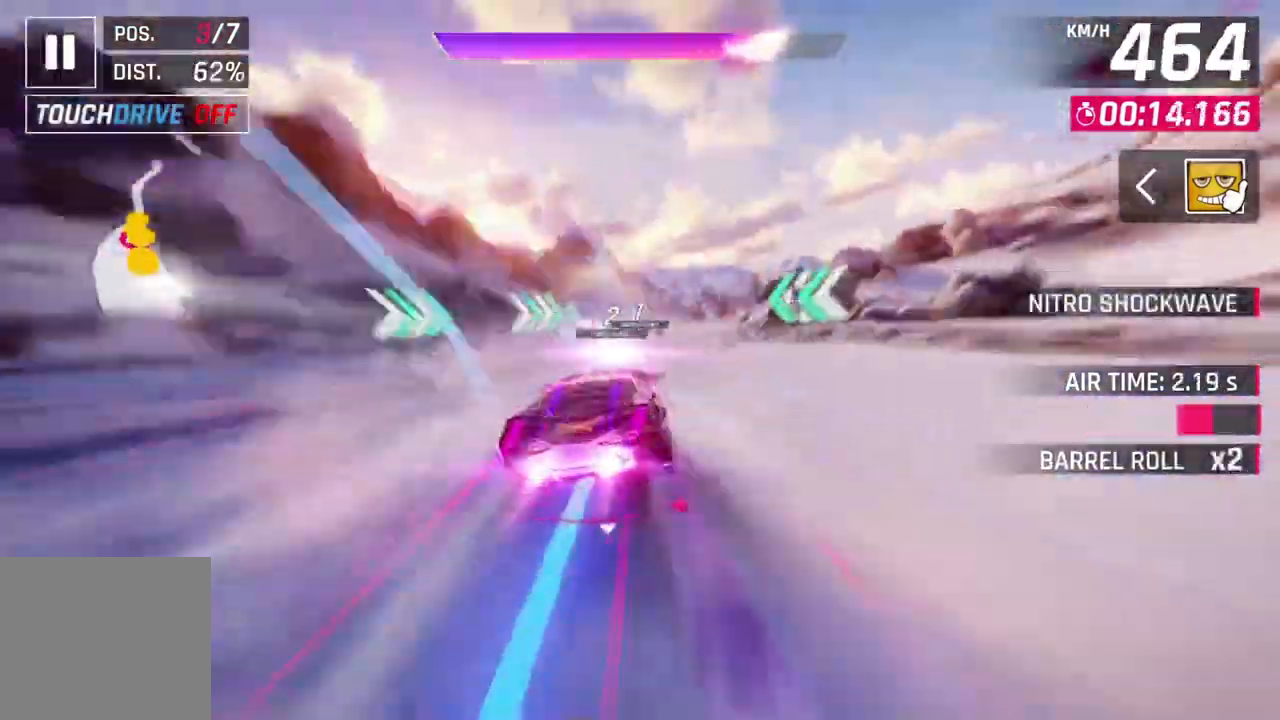
{"buttons": ["A", "R1"], "left_stick": "center", "events": [[233, "left_stick", "up-left"], [333, "left_stick", "center"]]}
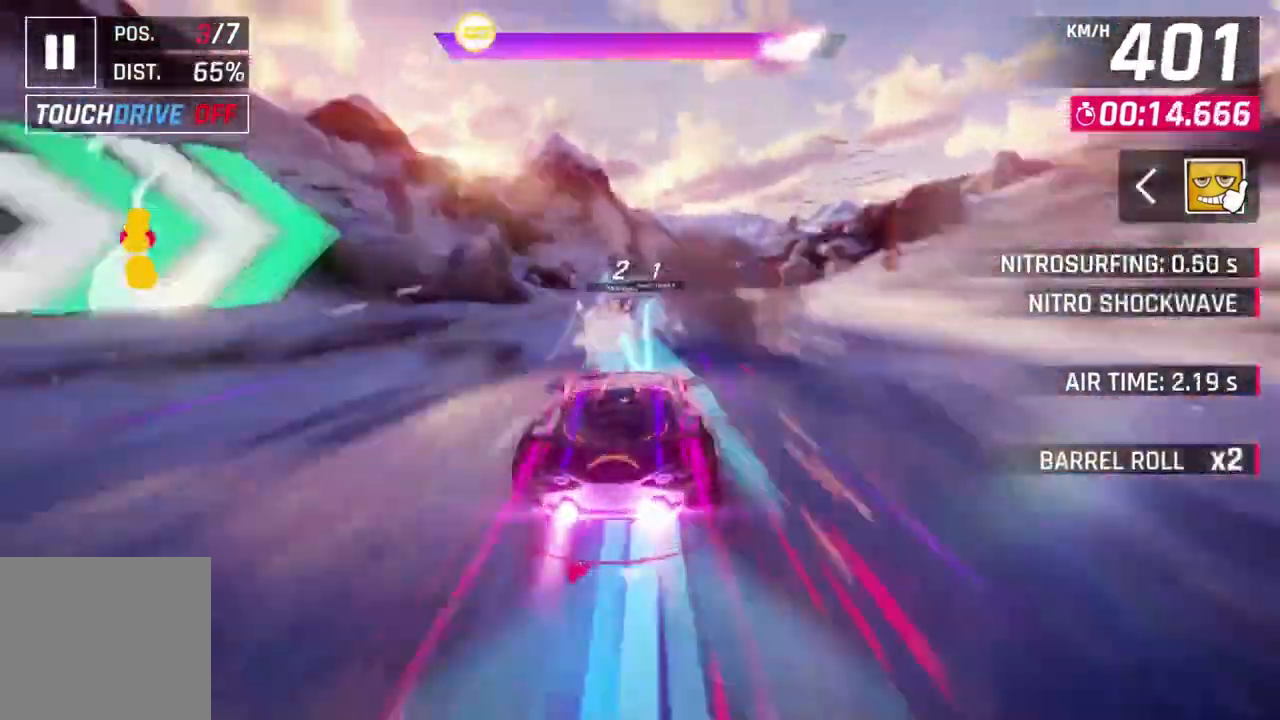
{"buttons": ["A", "R1"], "left_stick": "up-right", "events": [[333, "left_stick", "right"], [433, "left_stick", "up-right"]]}
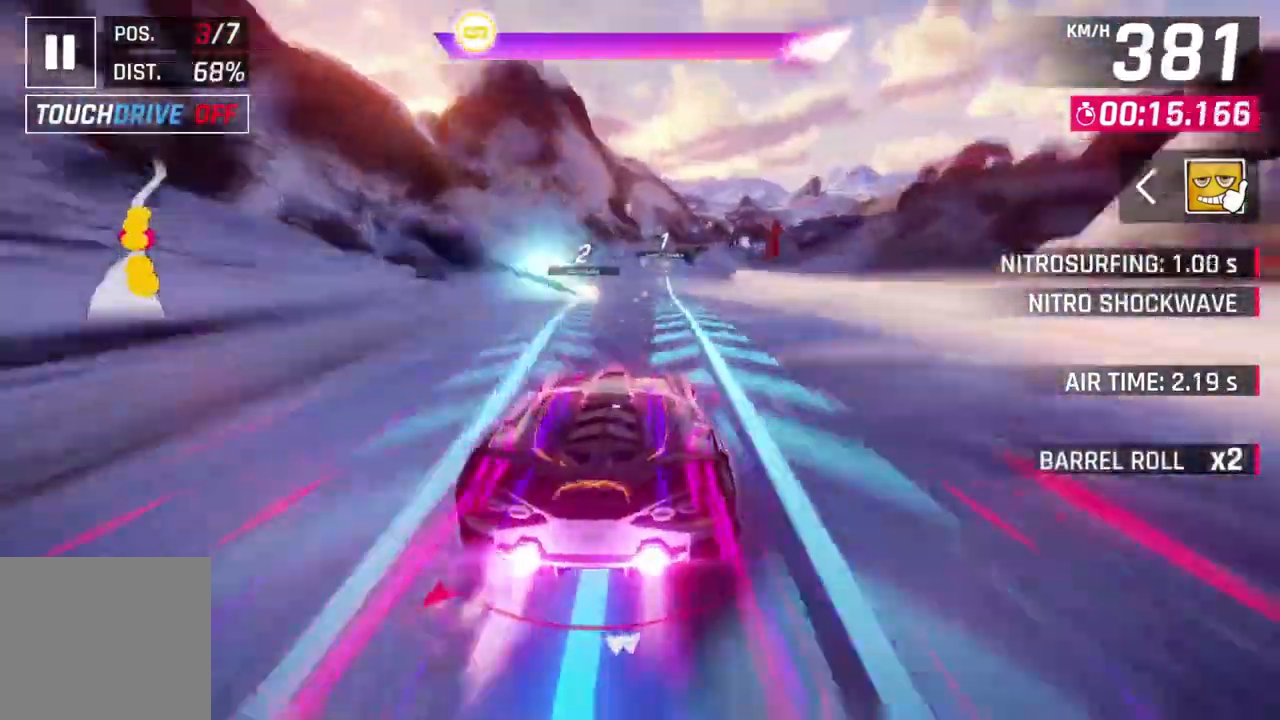
{"buttons": ["A", "R1"], "left_stick": "center", "events": [[167, "left_stick", "center"]]}
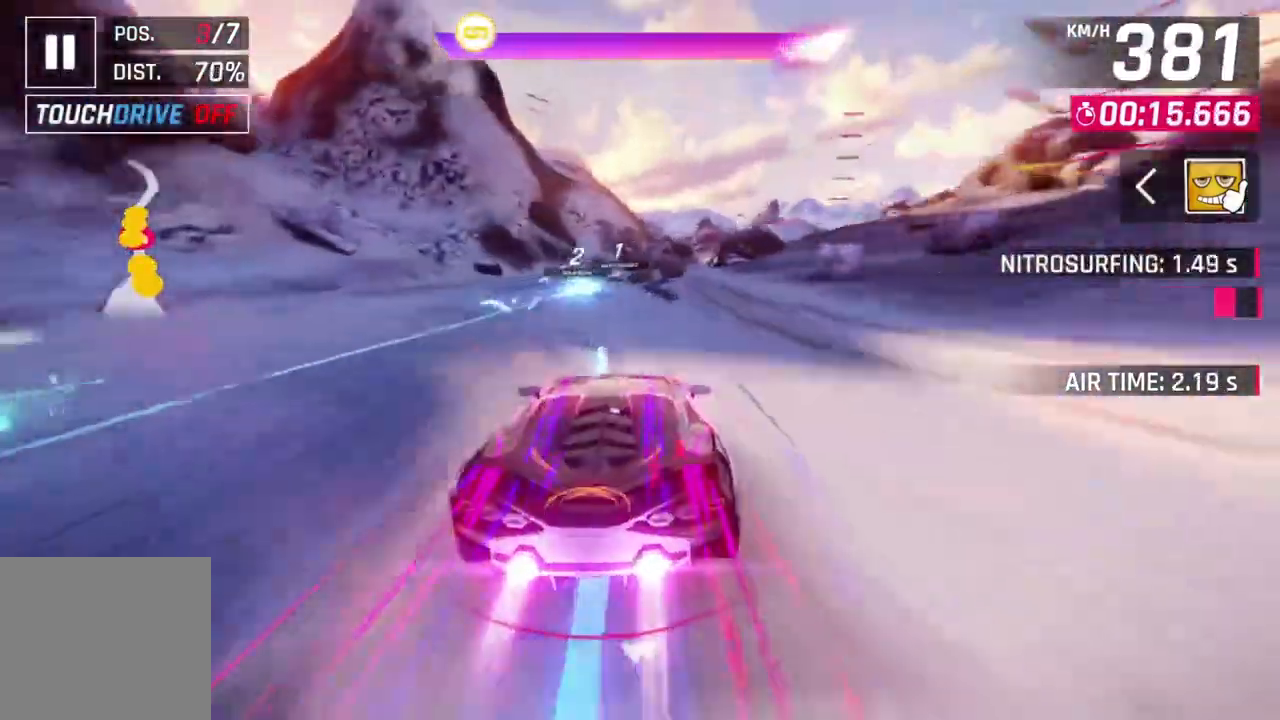
{"buttons": ["A", "R1"], "left_stick": "up-right", "events": [[200, "left_stick", "up-right"]]}
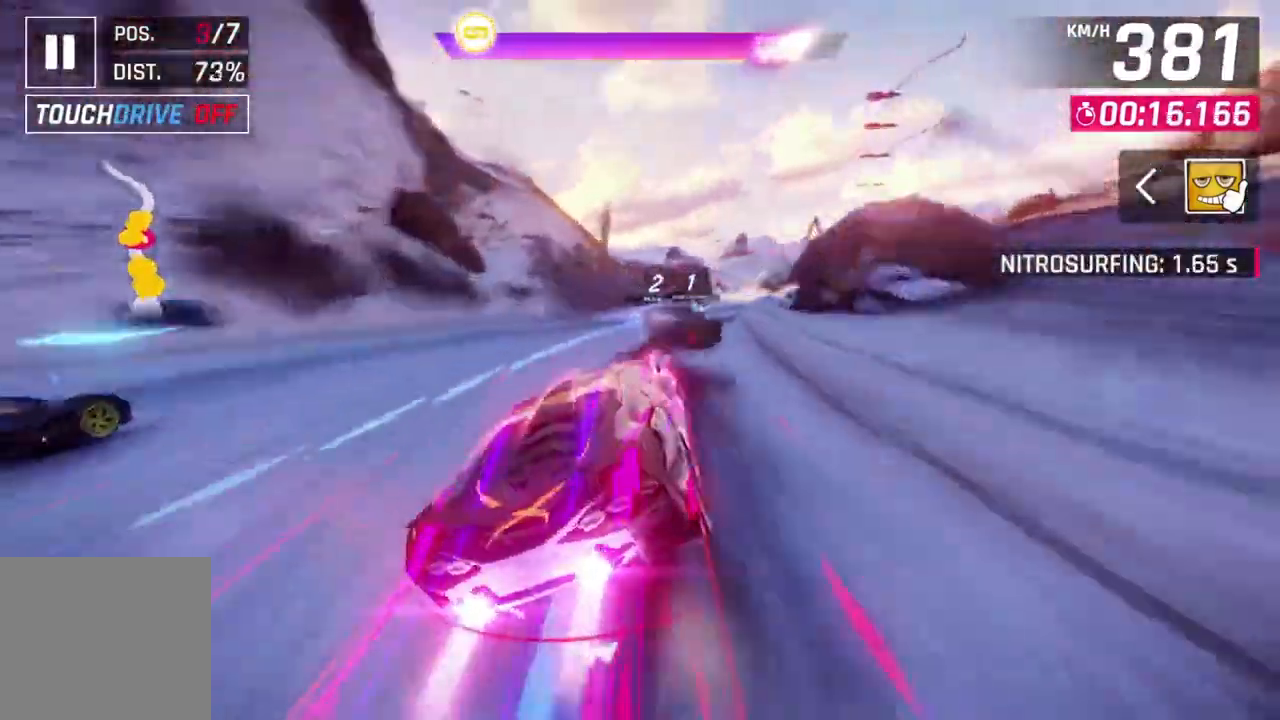
{"buttons": ["A", "R1"], "left_stick": "up-right", "events": []}
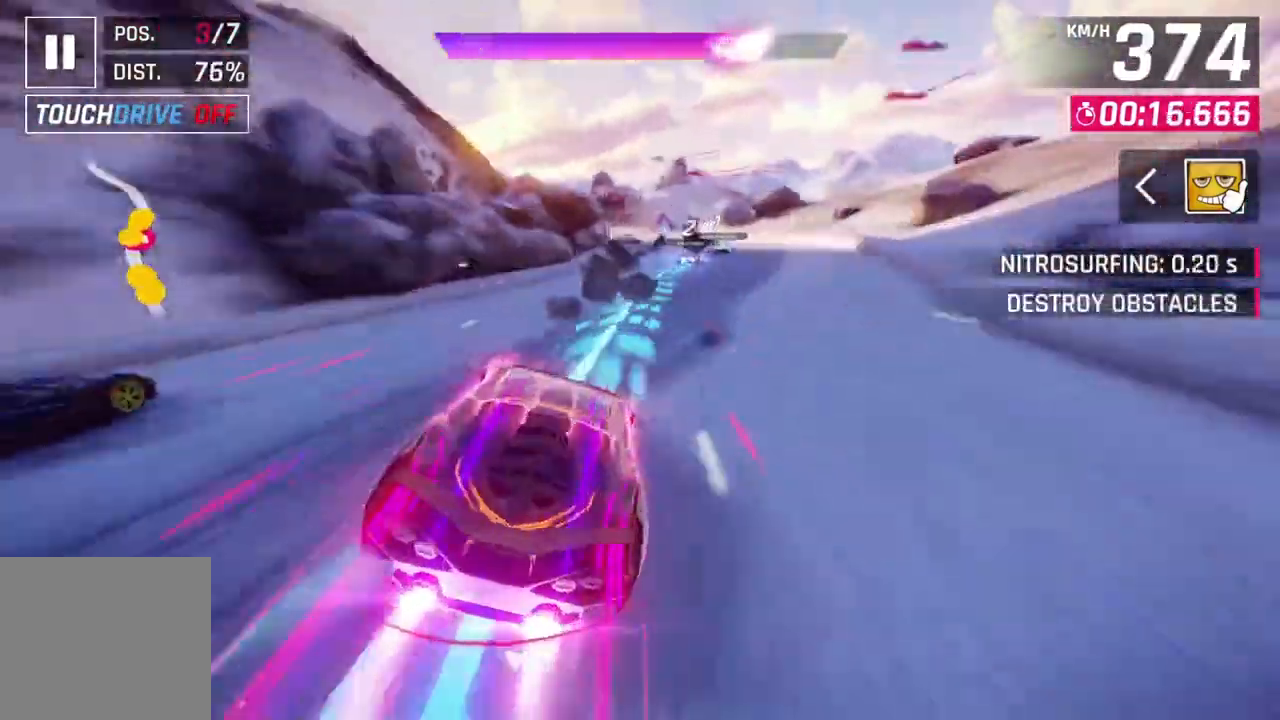
{"buttons": ["A", "R1"], "left_stick": "up-left", "events": [[133, "left_stick", "up-left"]]}
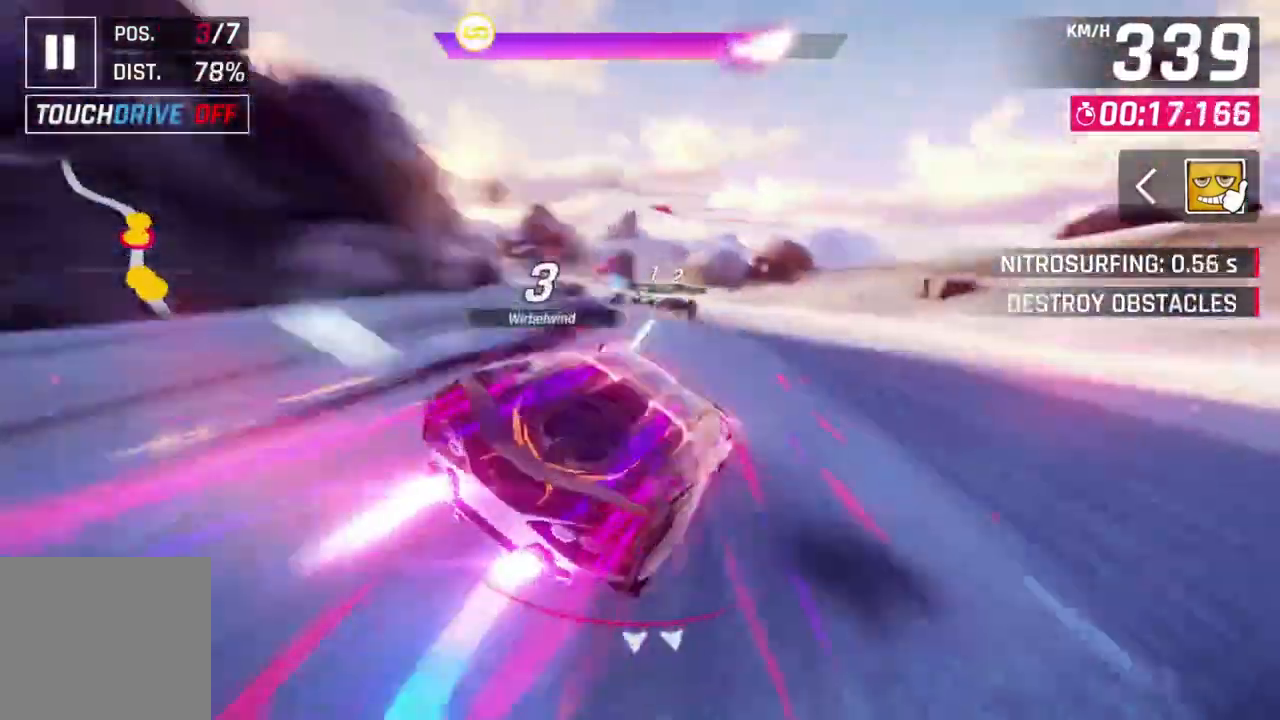
{"buttons": ["L3"], "left_stick": "left", "events": [[200, "L2", "down"], [333, "A", "up"], [333, "L2", "up"], [333, "R1", "up"], [333, "left_stick", "left"], [467, "L3", "down"]]}
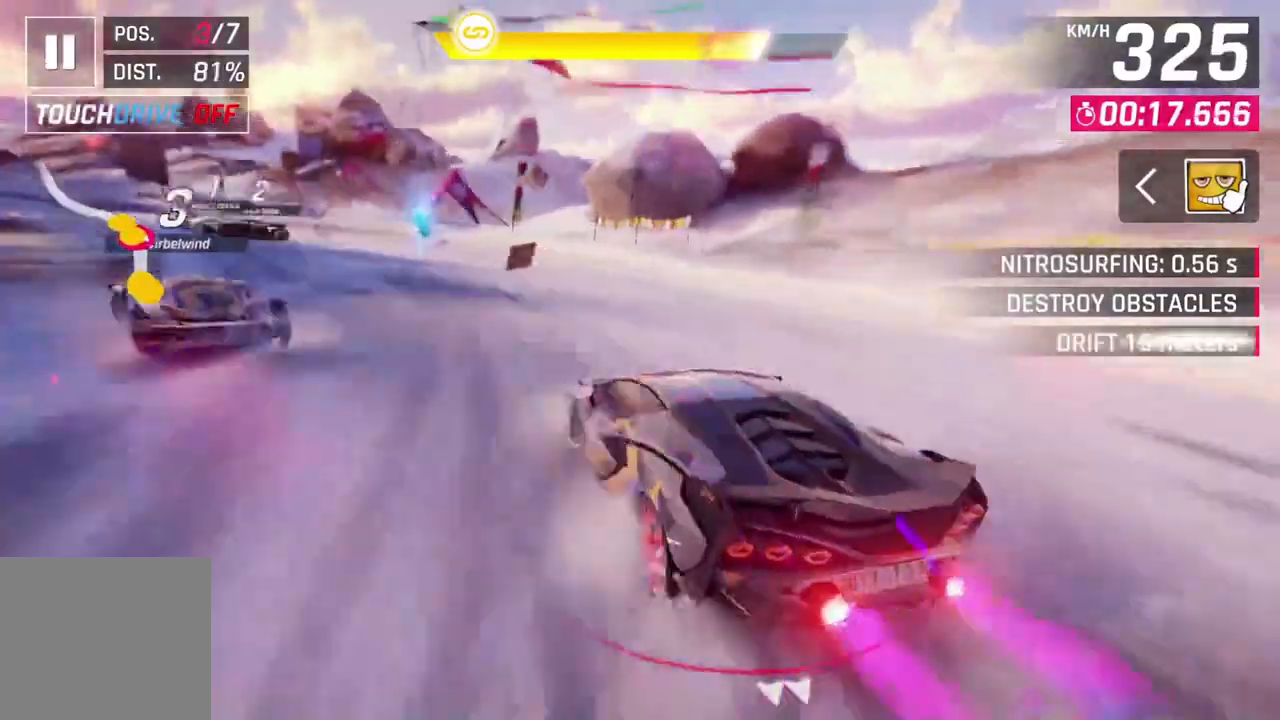
{"buttons": ["L2"], "left_stick": "center", "events": [[367, "L3", "up"], [467, "L2", "down"], [467, "left_stick", "center"]]}
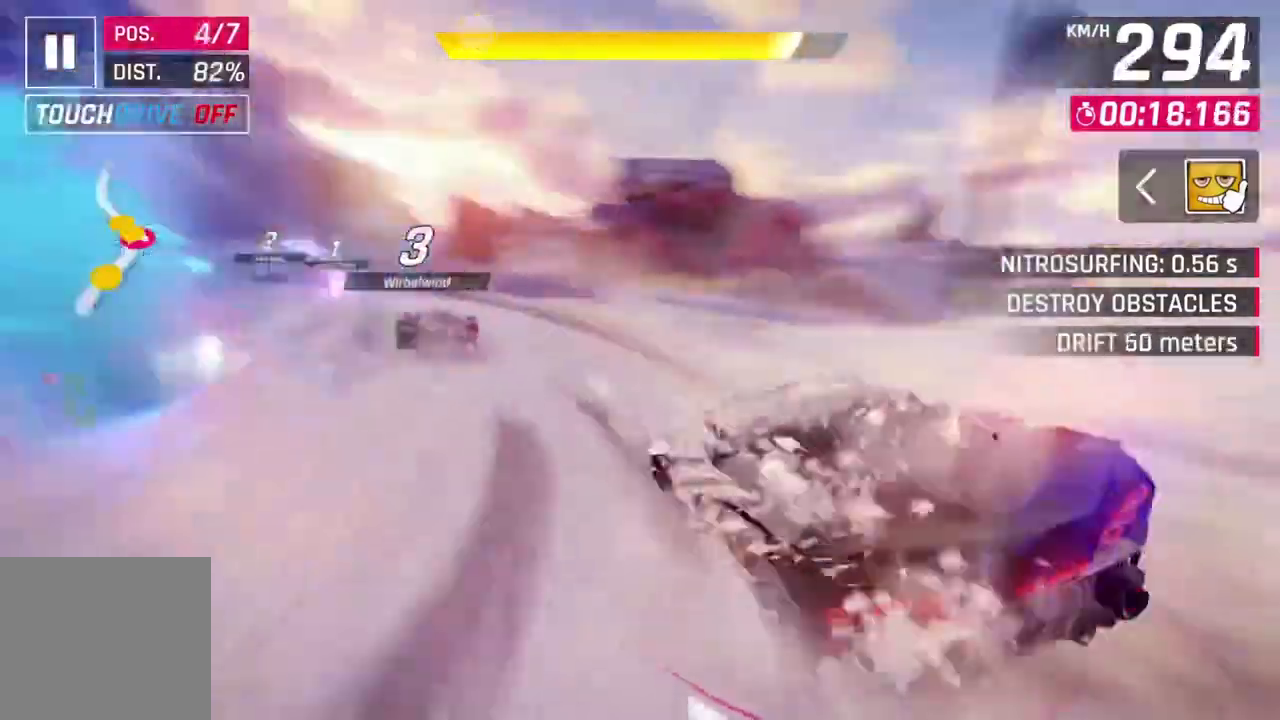
{"buttons": ["A", "R1"], "left_stick": "center", "events": [[400, "A", "down"], [400, "L2", "up"], [400, "R1", "down"]]}
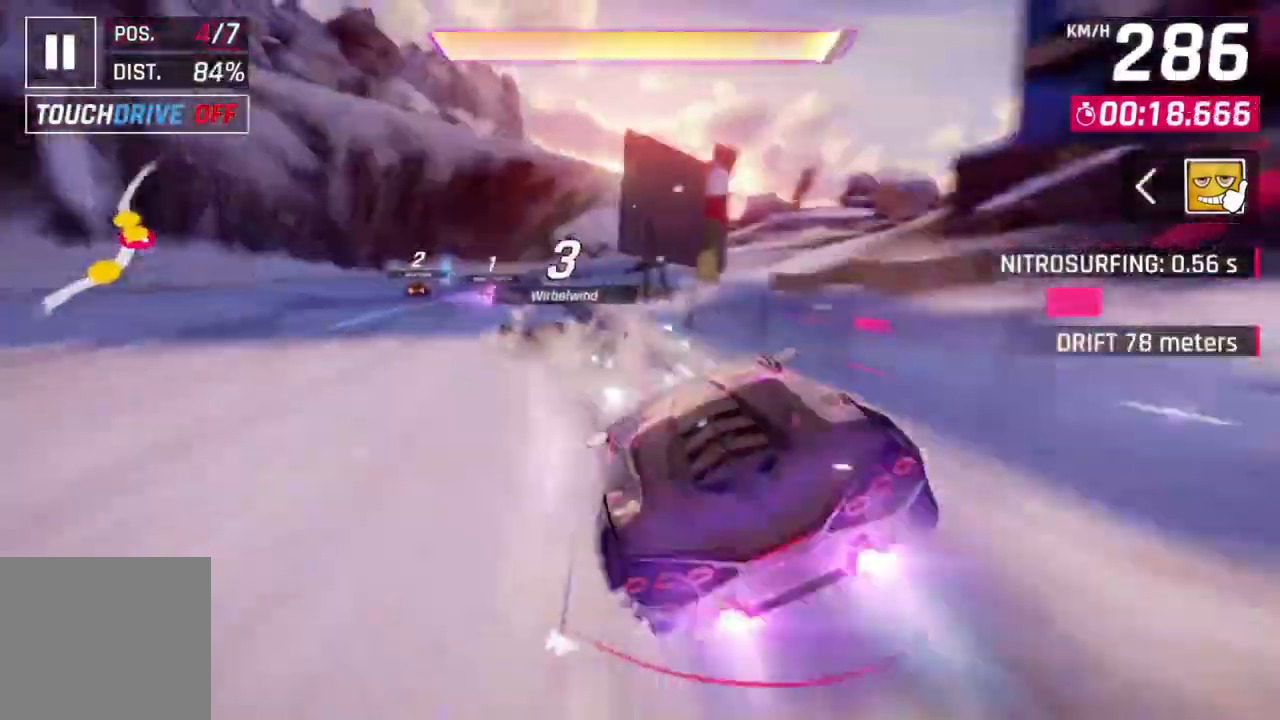
{"buttons": ["A", "R1"], "left_stick": "center", "events": []}
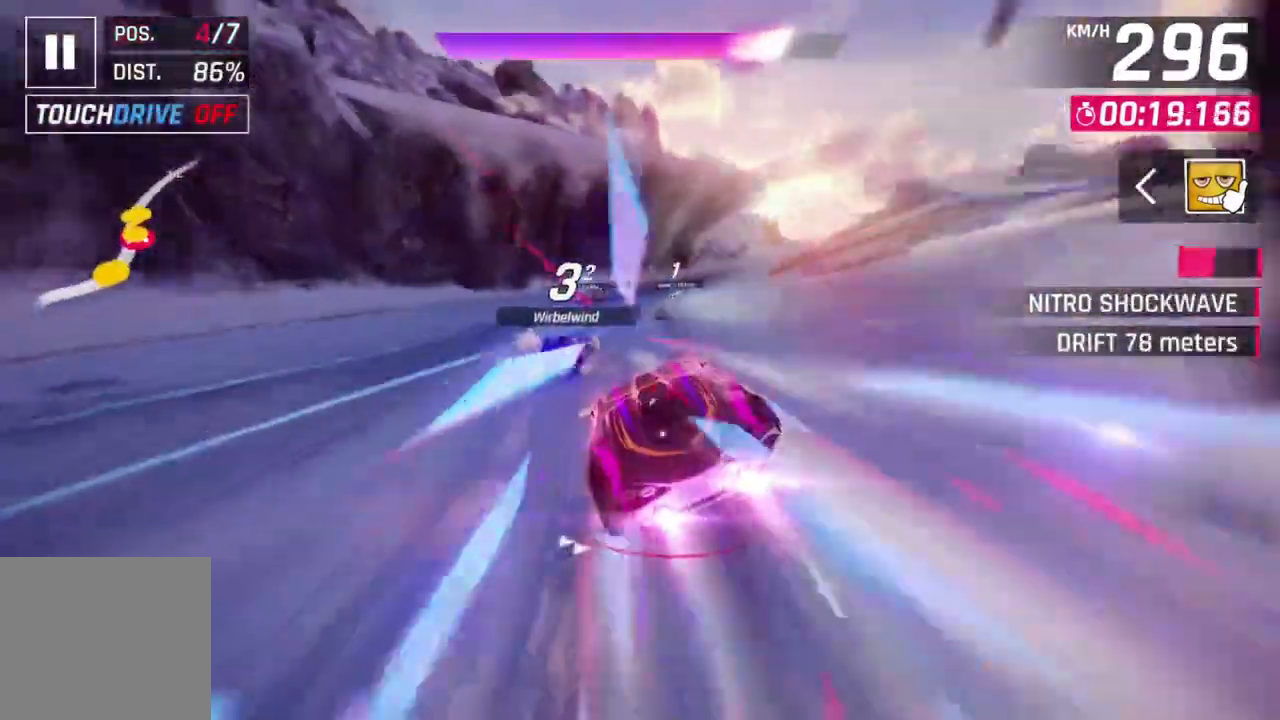
{"buttons": ["A", "R1"], "left_stick": "right", "events": [[167, "left_stick", "right"]]}
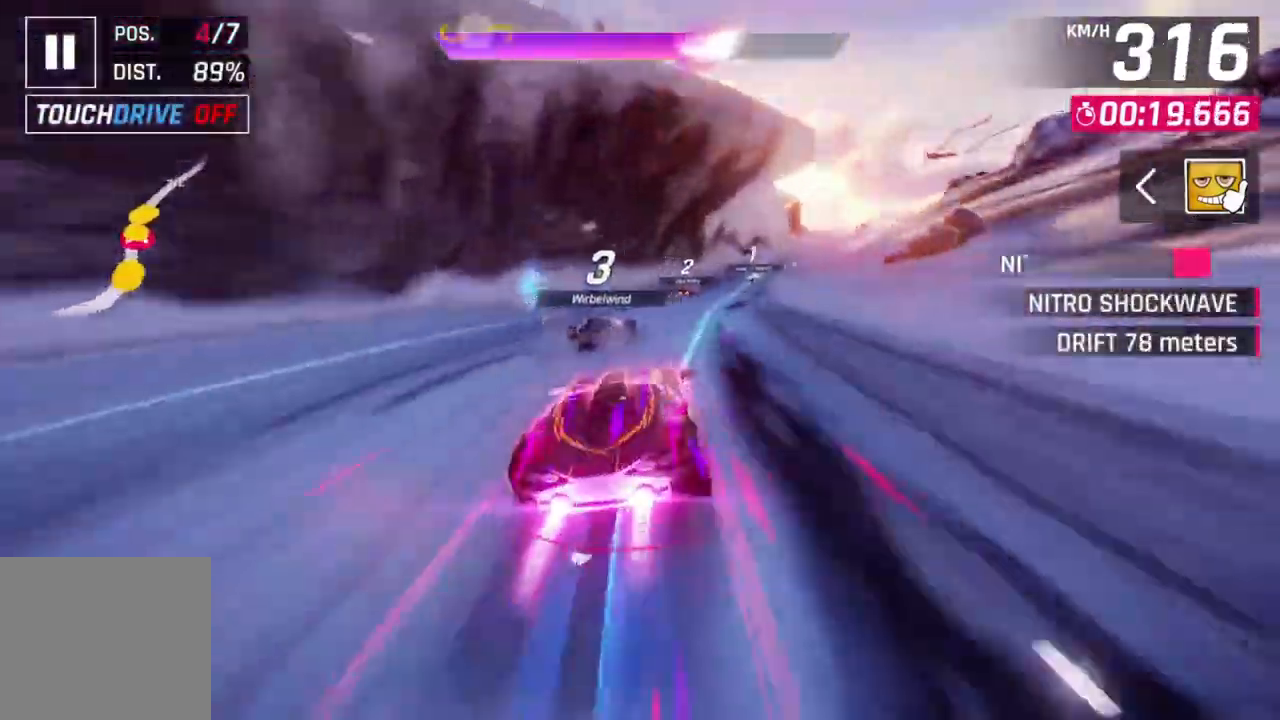
{"buttons": ["A", "R1"], "left_stick": "right", "events": []}
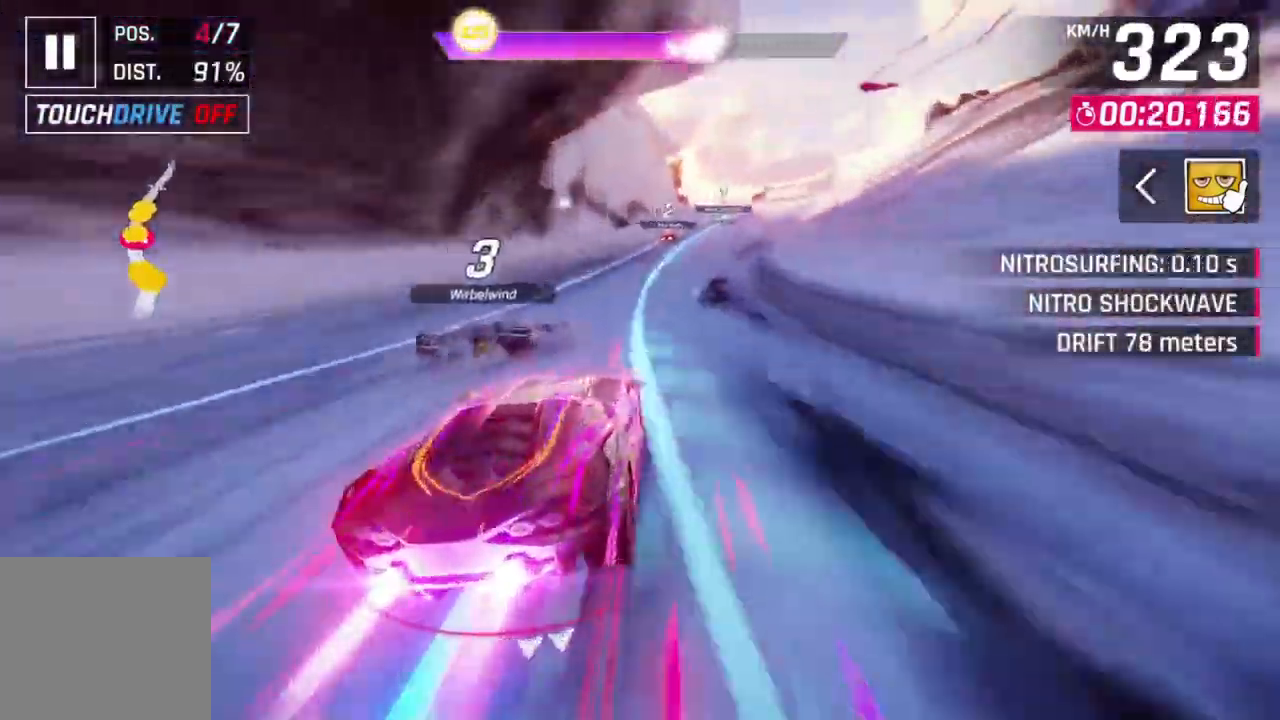
{"buttons": ["A", "R1"], "left_stick": "up-left", "events": [[433, "left_stick", "up-left"]]}
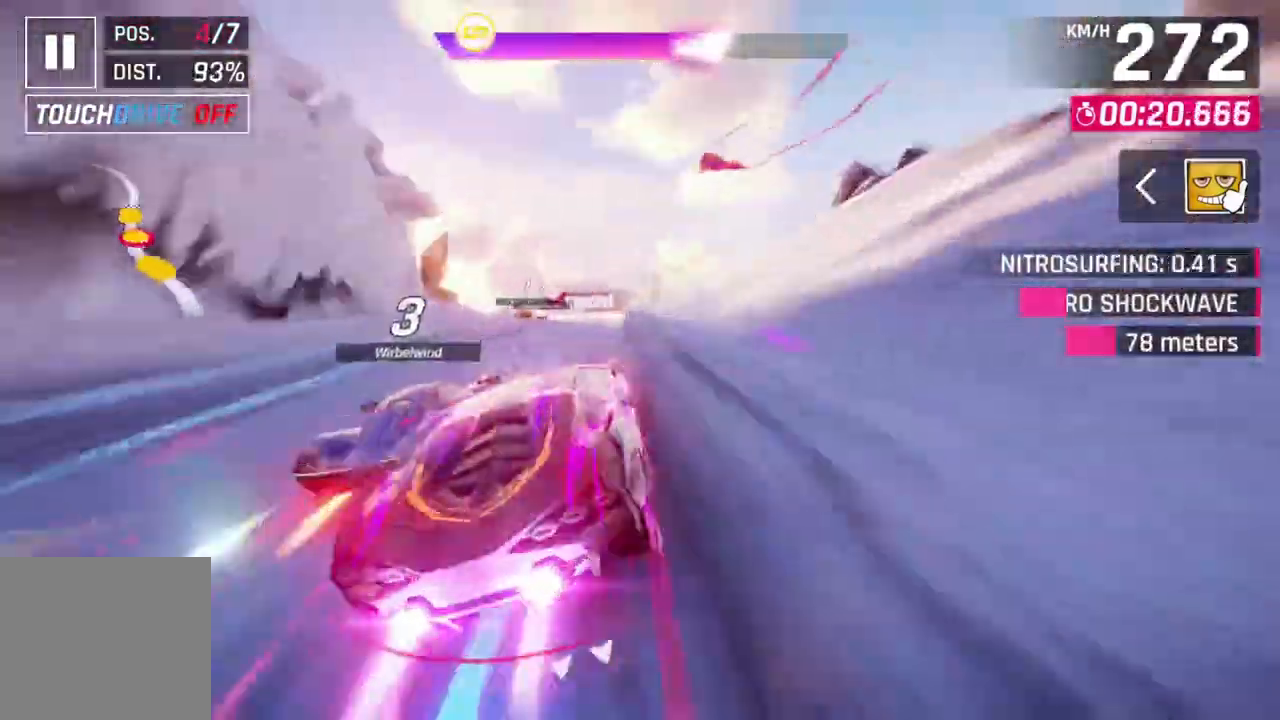
{"buttons": ["A", "R1"], "left_stick": "center", "events": [[200, "left_stick", "center"]]}
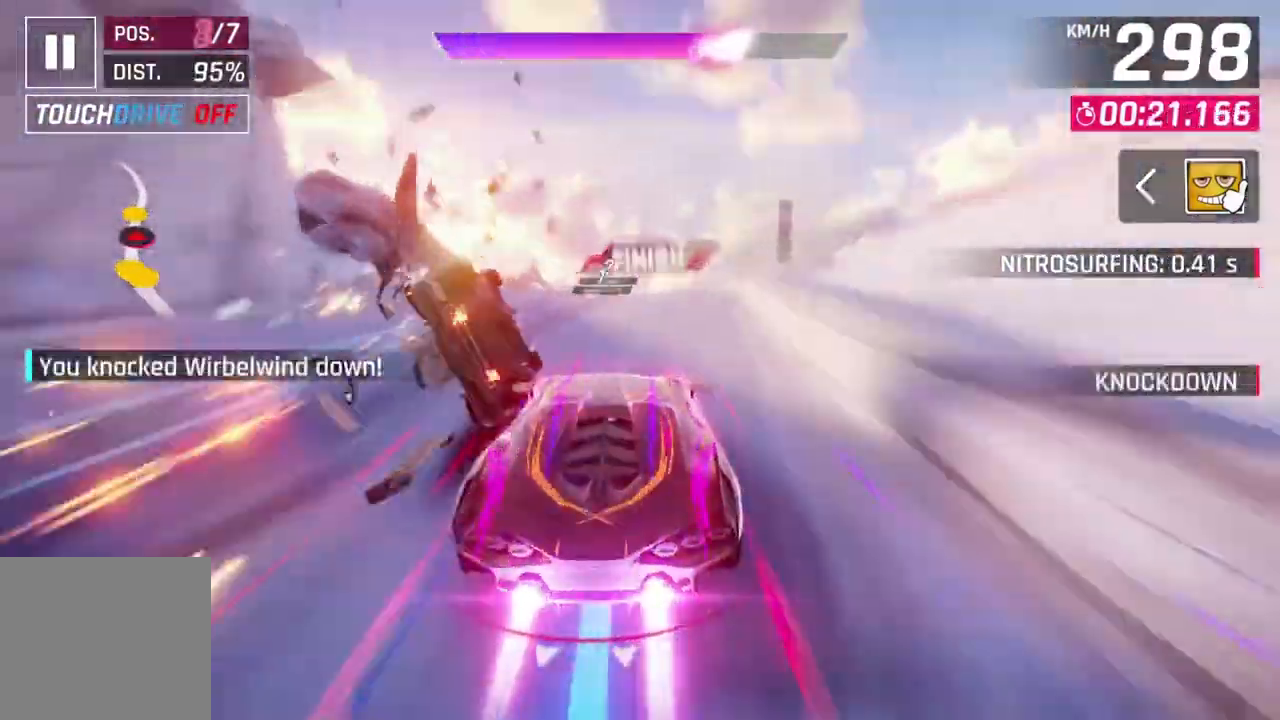
{"buttons": ["A", "R1"], "left_stick": "center", "events": []}
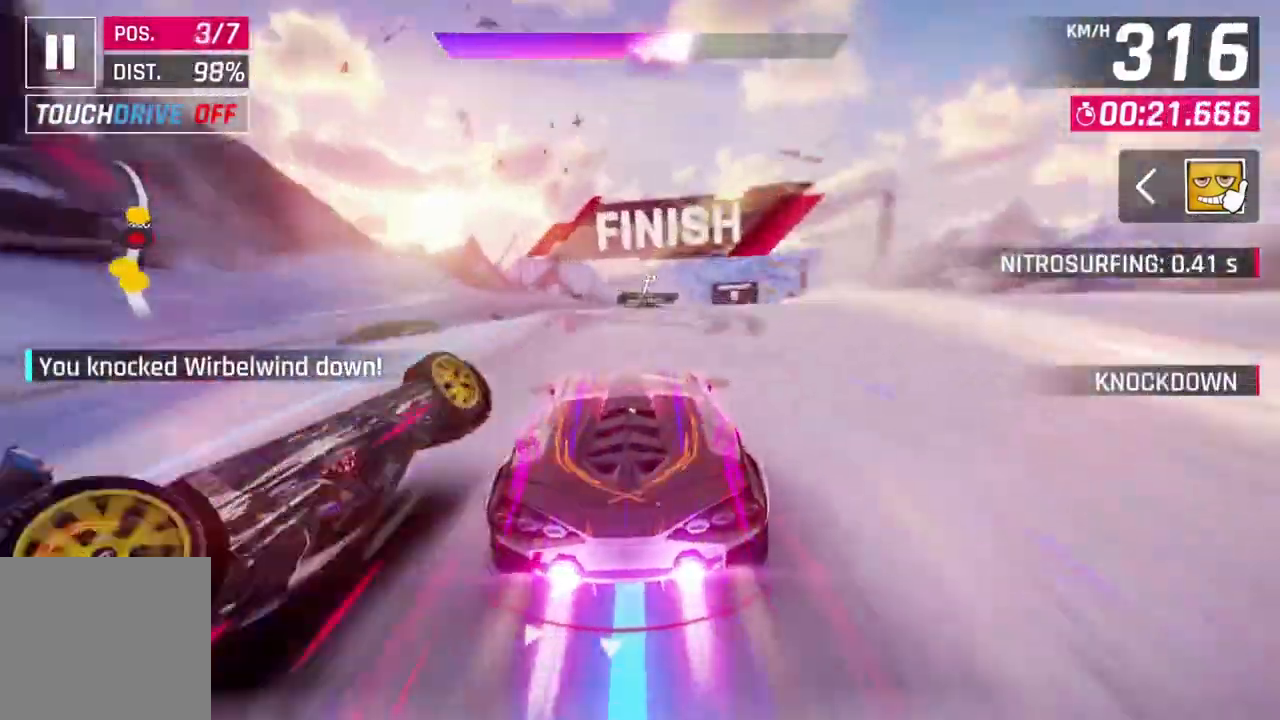
{"buttons": ["A", "R1"], "left_stick": "right", "events": [[467, "left_stick", "right"]]}
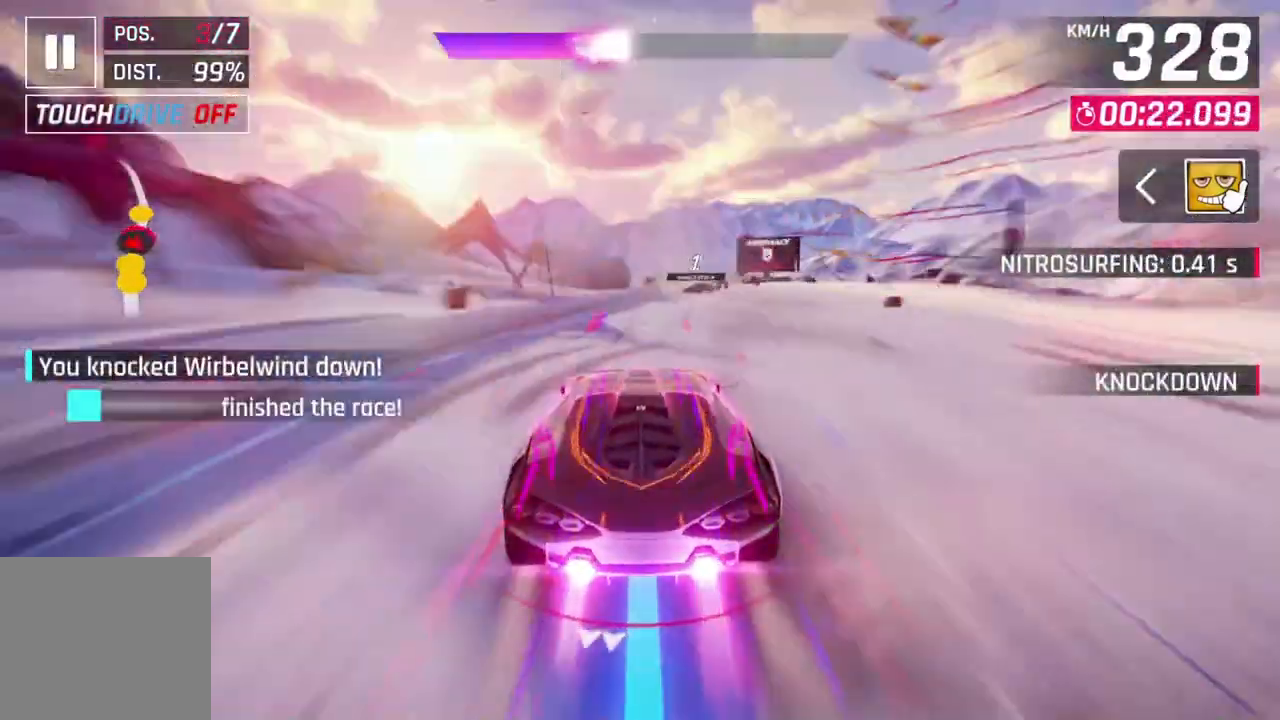
{"buttons": ["A", "R1"], "left_stick": "center", "events": [[133, "left_stick", "up-right"], [433, "left_stick", "center"]]}
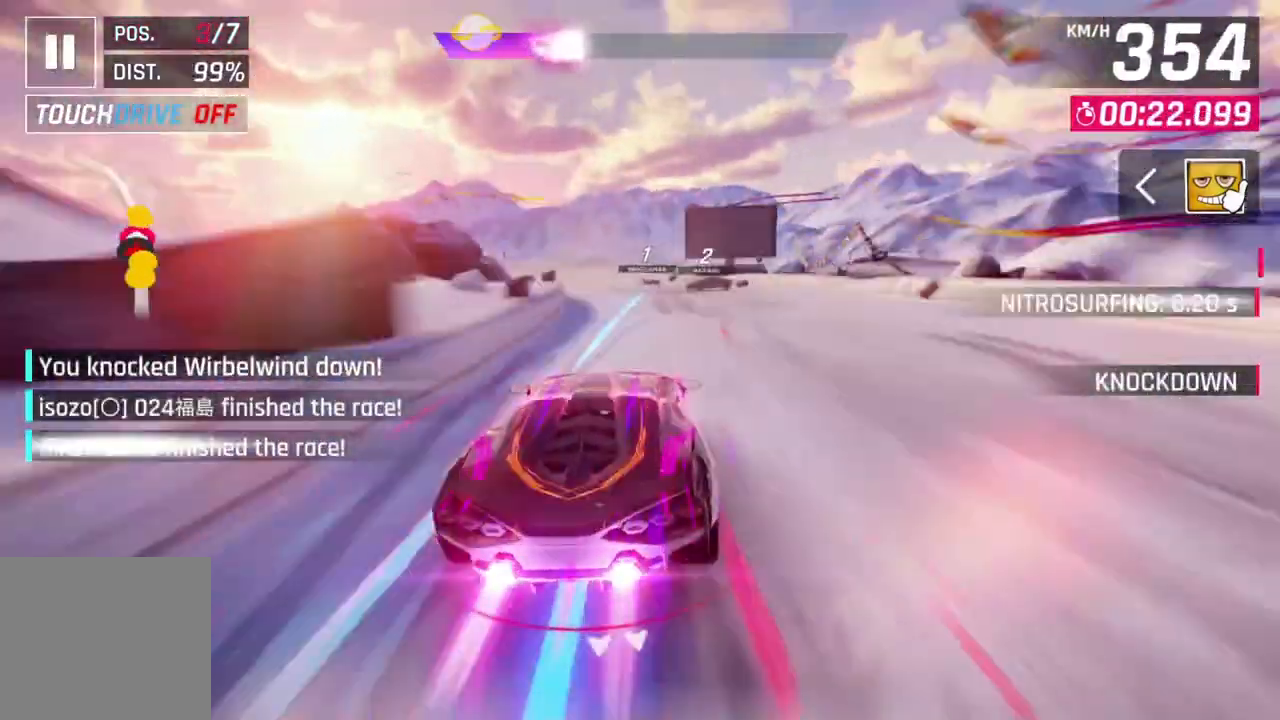
{"buttons": [], "left_stick": "center", "events": [[33, "A", "up"], [167, "R1", "up"]]}